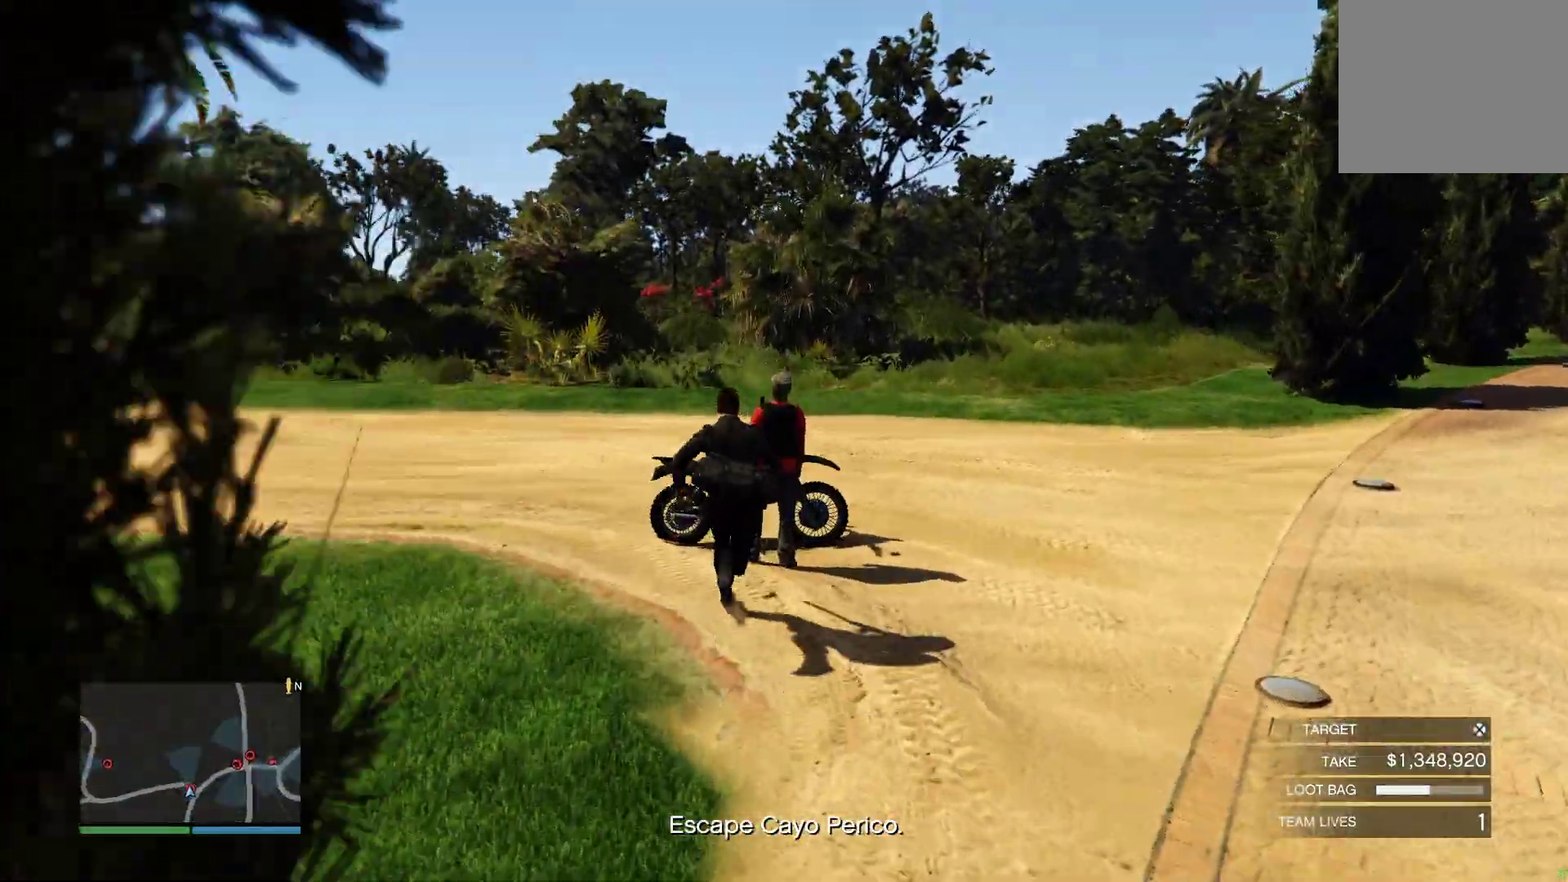
Gameplay with a controller (PlayStation layout); each line is a JSON object with the inputs held at the frame after it (dt_ms = milliseconds from this image to that frame). "events" lists button and stick changes between this image and that frame as [ms after this image, input, new state], when the widget could be followed in between. Not read: R1.
{"dt_ms": 500, "buttons": ["CIRCLE"], "left_stick": "center", "right_stick": "center", "events": [[20, "CIRCLE", "up"], [80, "CIRCLE", "down"], [180, "CIRCLE", "up"], [280, "CIRCLE", "down"], [380, "CIRCLE", "up"], [380, "left_stick", "center"], [460, "CIRCLE", "down"]]}
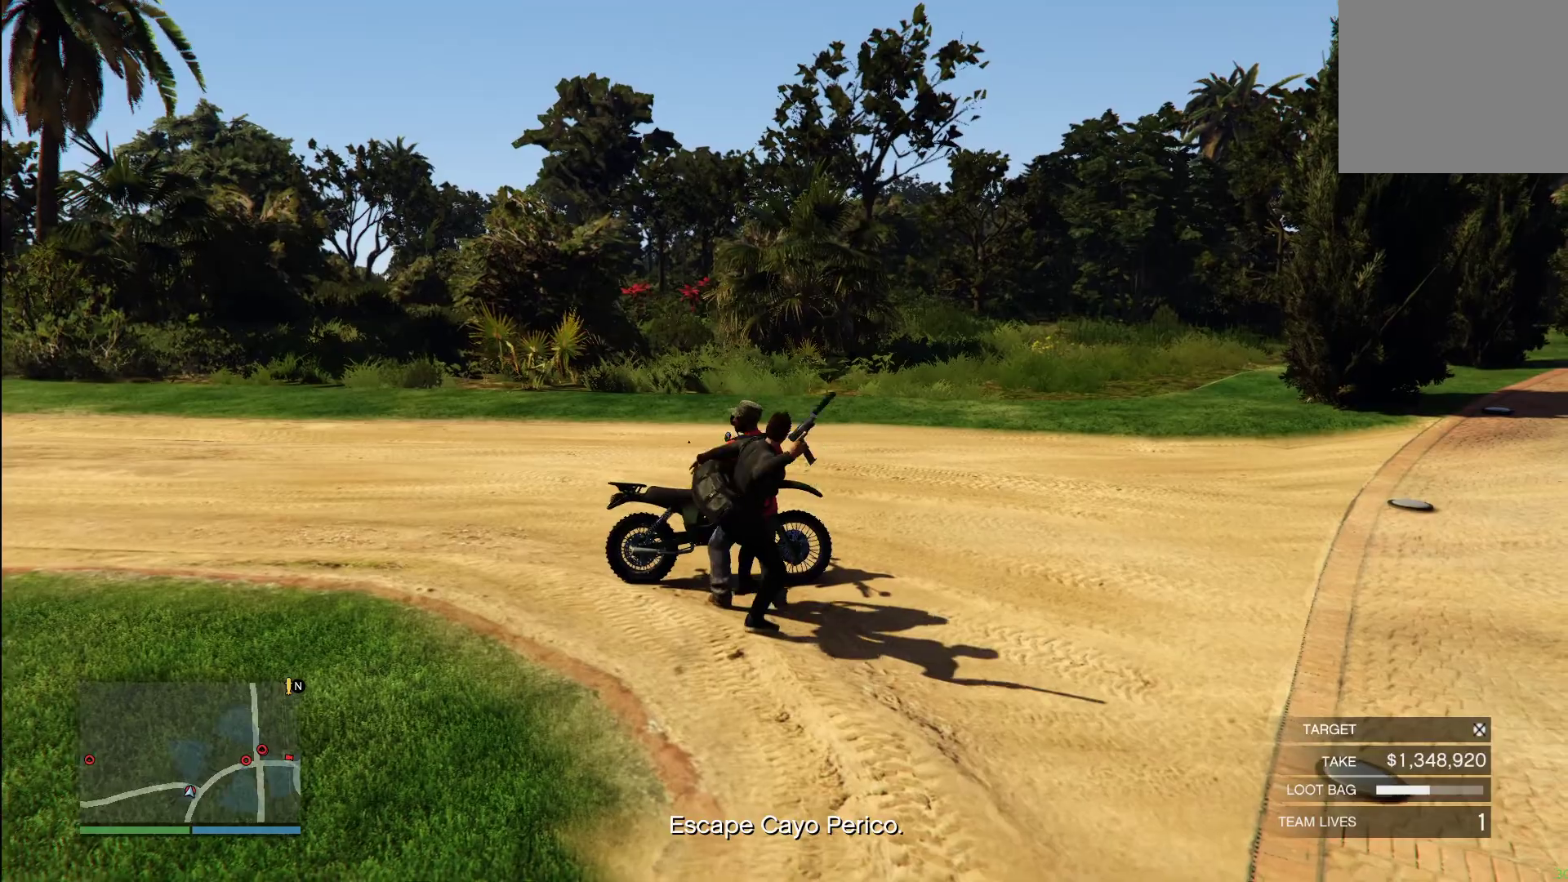
{"dt_ms": 500, "buttons": [], "left_stick": "center", "right_stick": "center", "events": [[80, "CIRCLE", "up"]]}
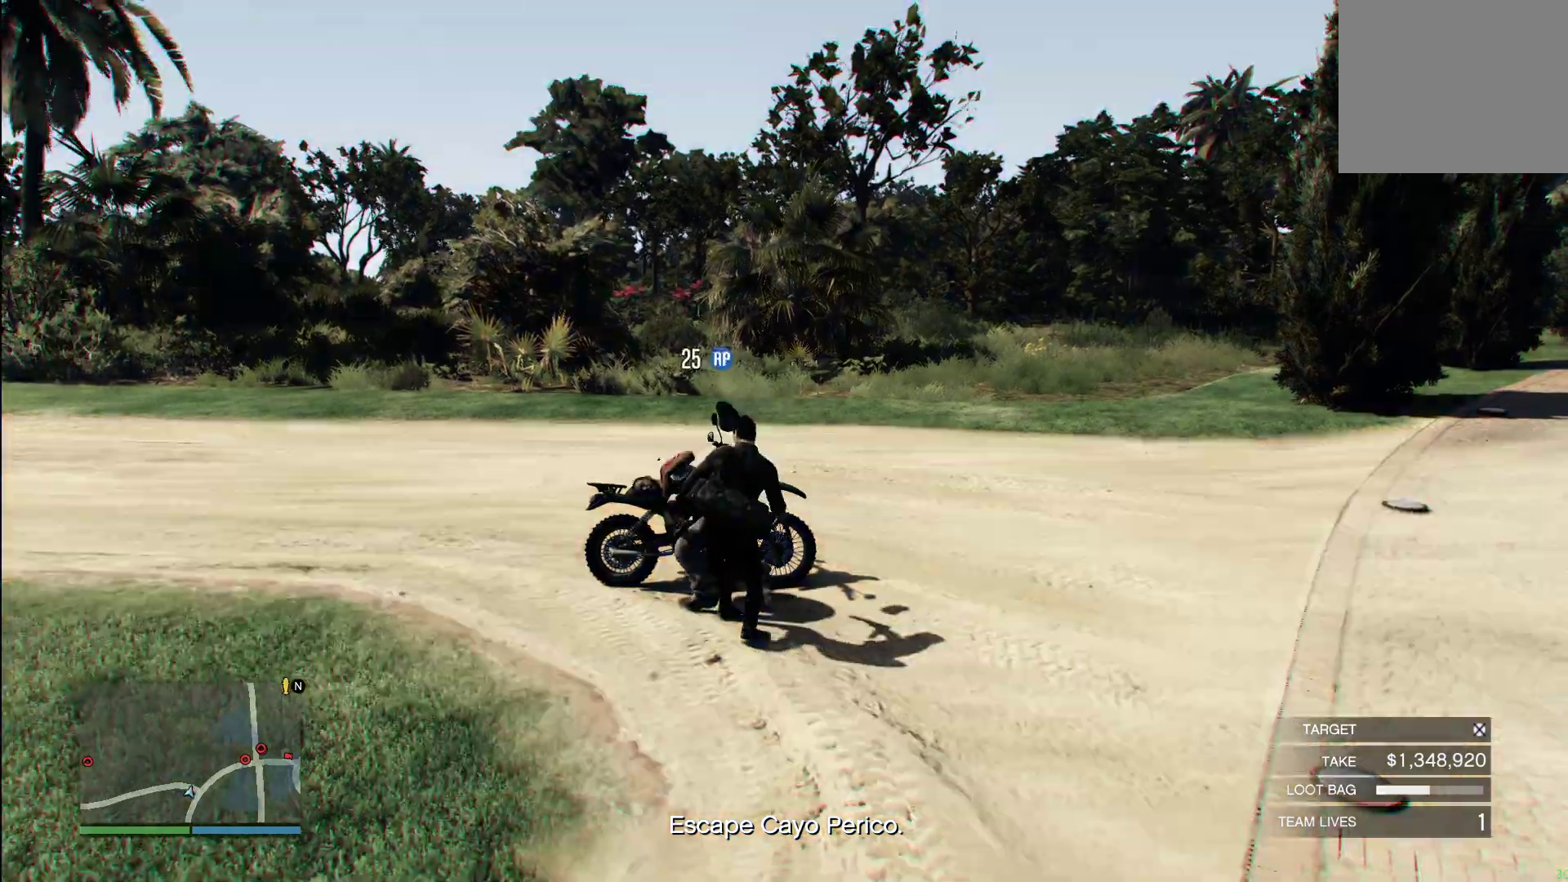
{"dt_ms": 500, "buttons": [], "left_stick": "center", "right_stick": "center", "events": [[120, "TRIANGLE", "down"], [240, "TRIANGLE", "up"]]}
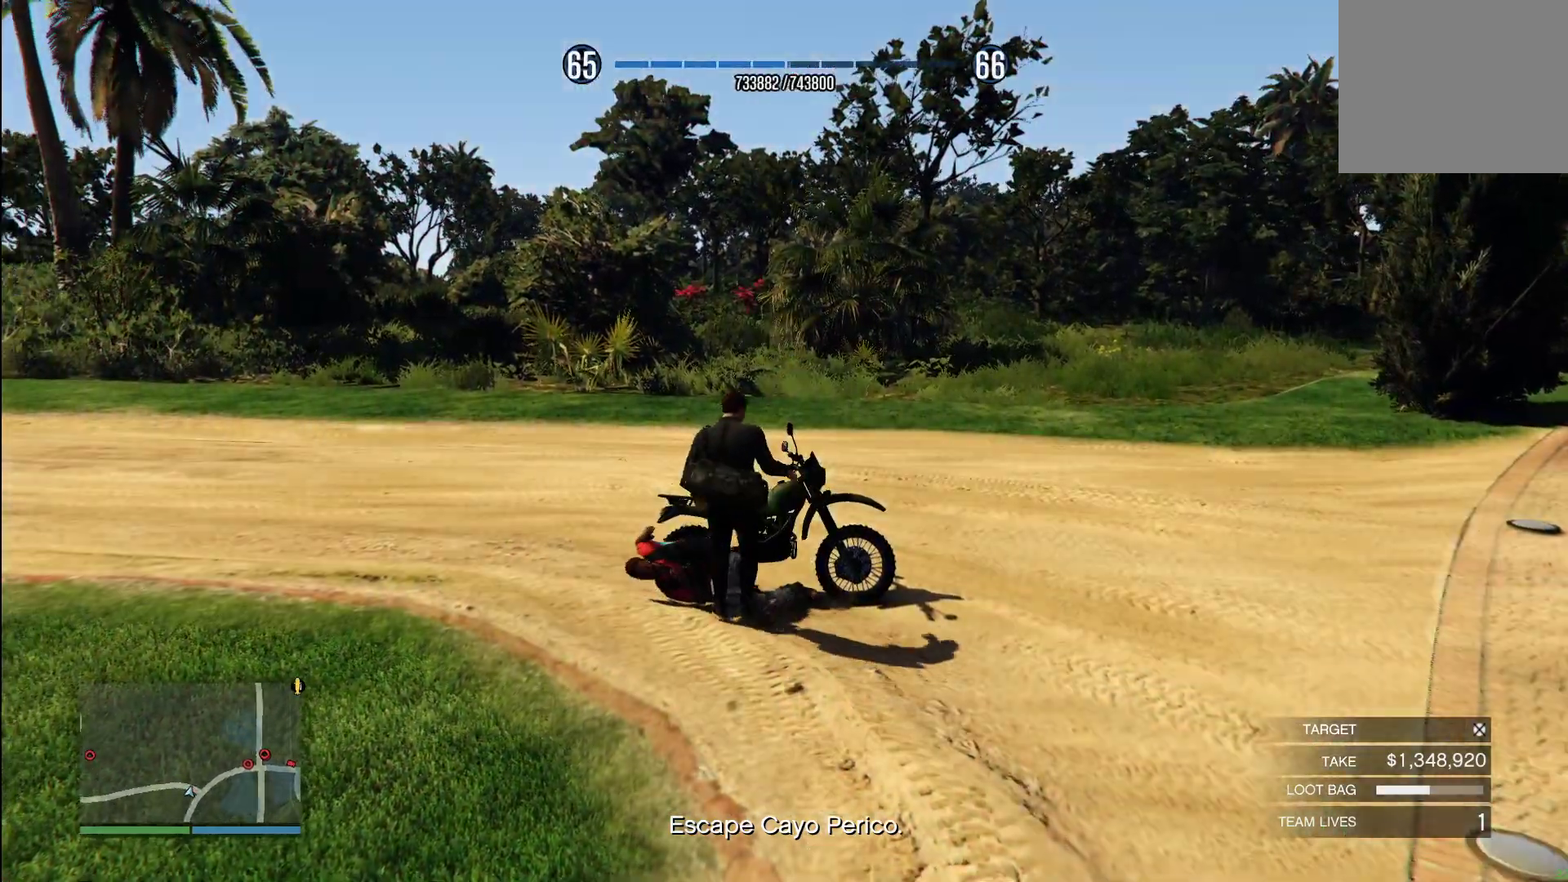
{"dt_ms": 500, "buttons": ["R2"], "left_stick": "left", "right_stick": "left", "events": [[220, "R2", "down"], [340, "left_stick", "left"], [500, "right_stick", "left"]]}
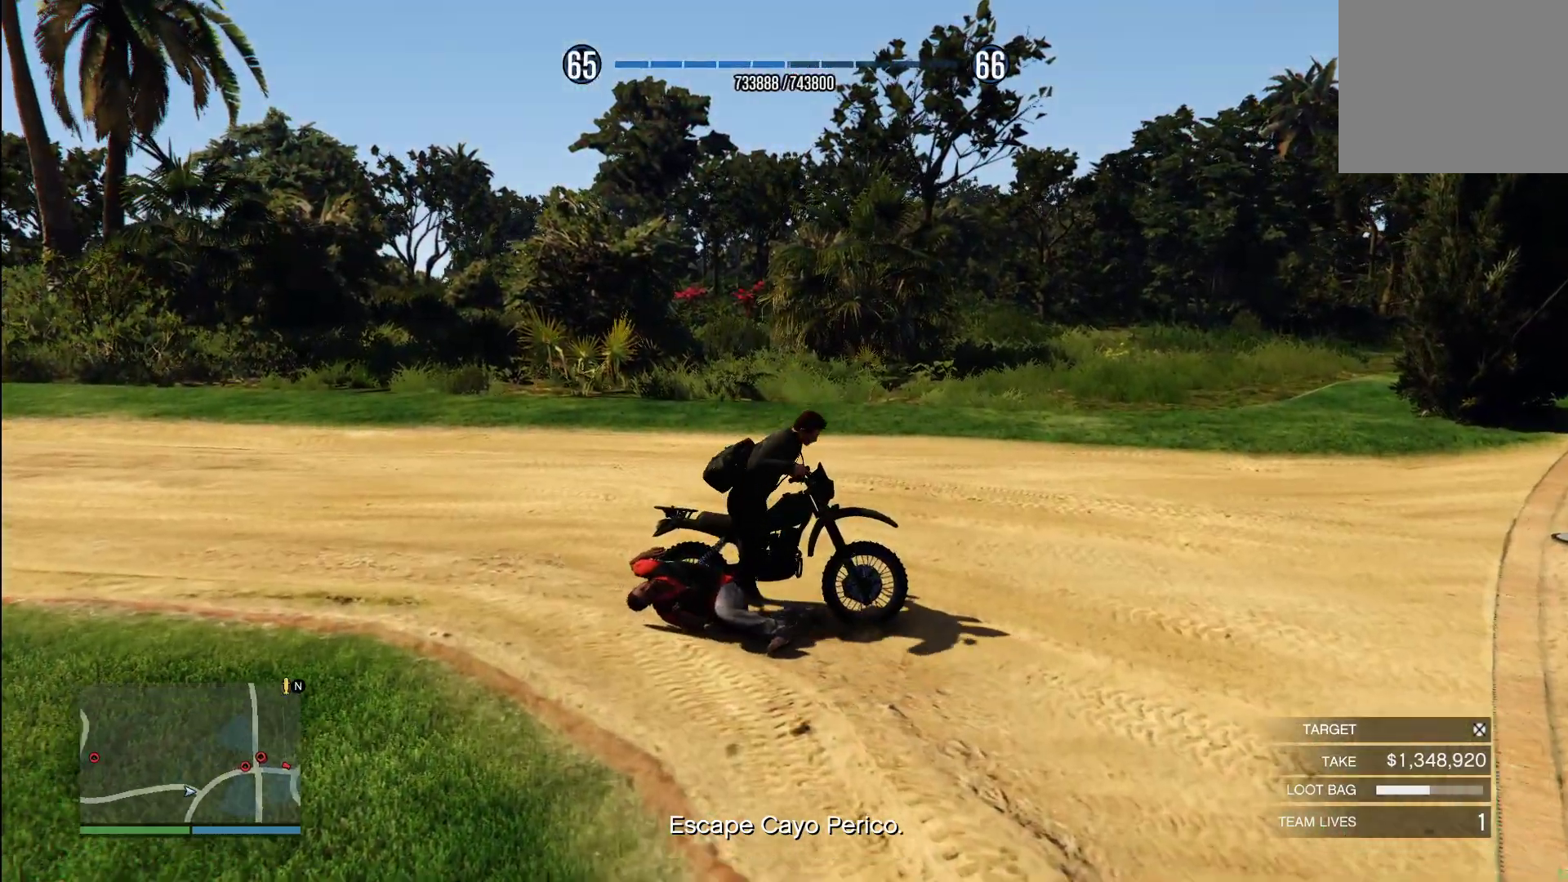
{"dt_ms": 500, "buttons": ["R2"], "left_stick": "left", "right_stick": "center", "events": [[180, "right_stick", "center"]]}
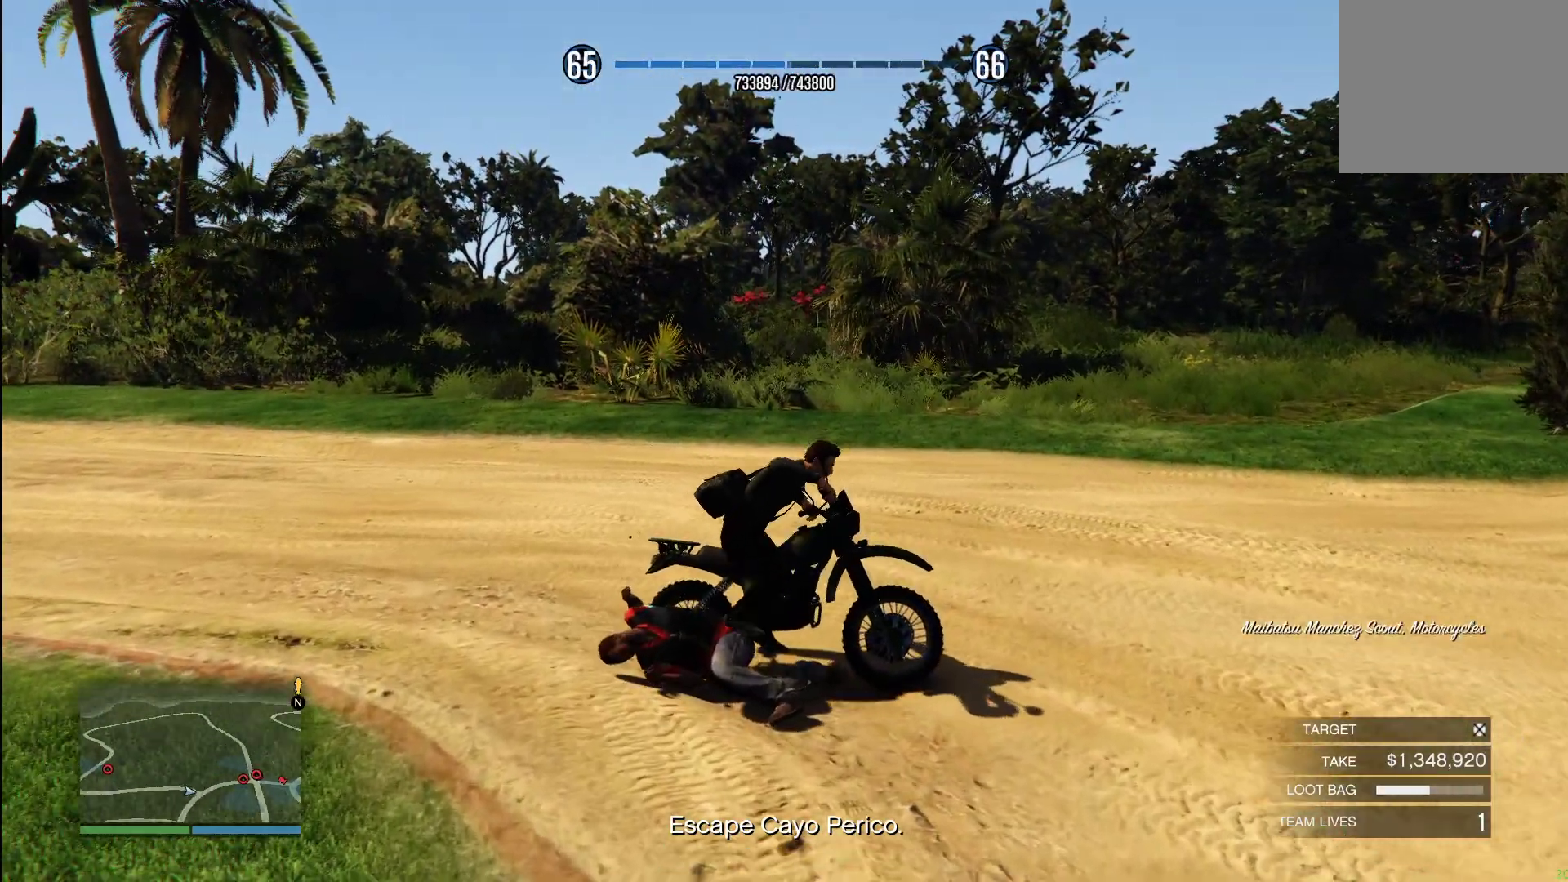
{"dt_ms": 500, "buttons": ["R2"], "left_stick": "left", "right_stick": "left", "events": [[60, "right_stick", "left"]]}
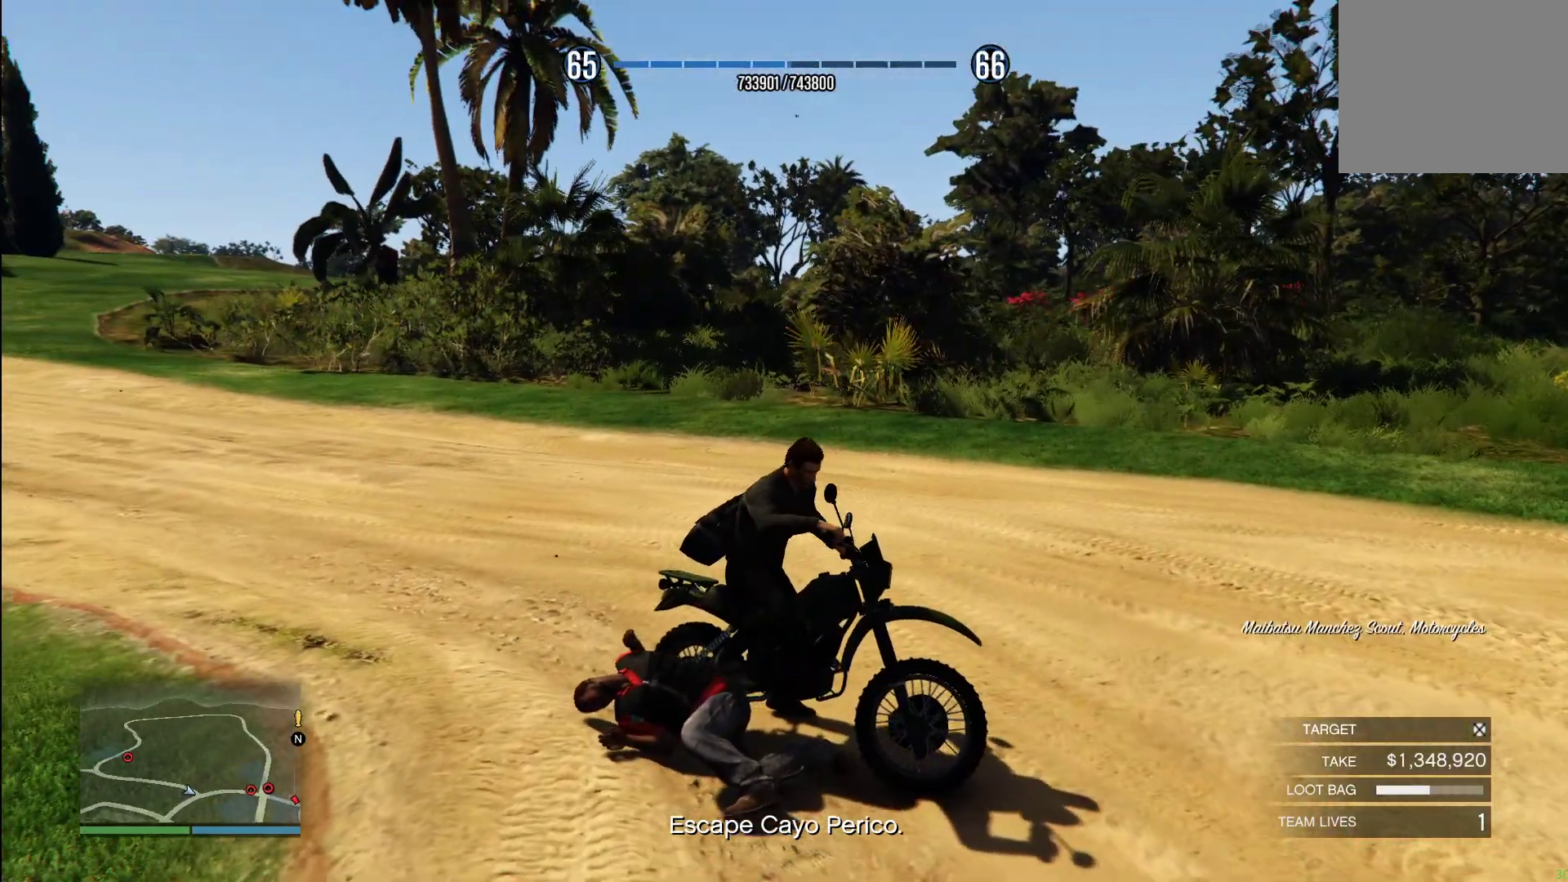
{"dt_ms": 500, "buttons": ["R2"], "left_stick": "left", "right_stick": "left", "events": []}
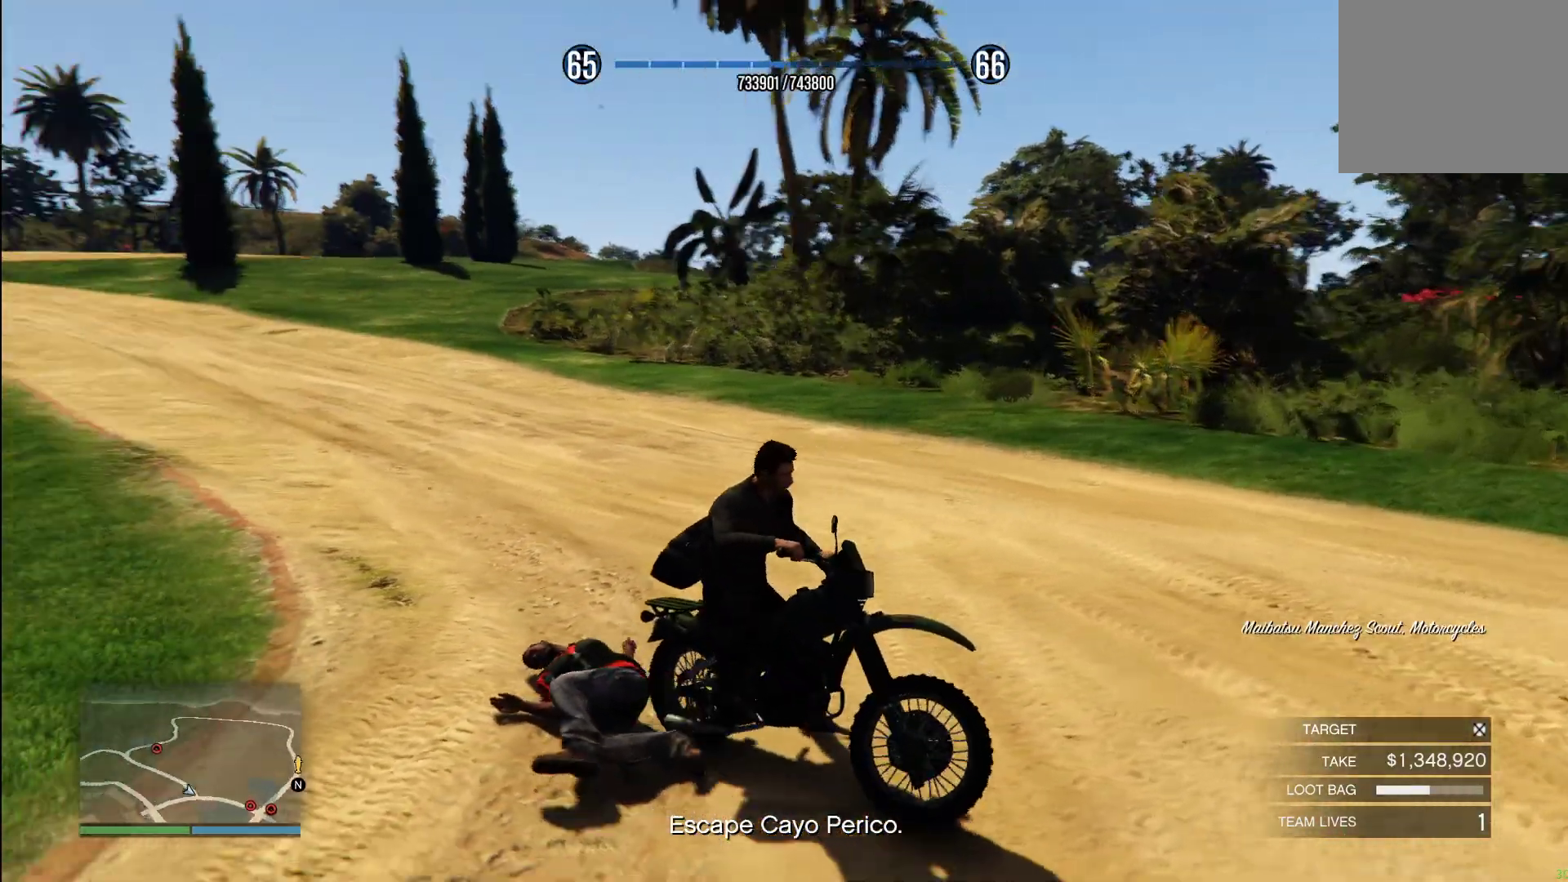
{"dt_ms": 500, "buttons": ["R2"], "left_stick": "left", "right_stick": "left", "events": []}
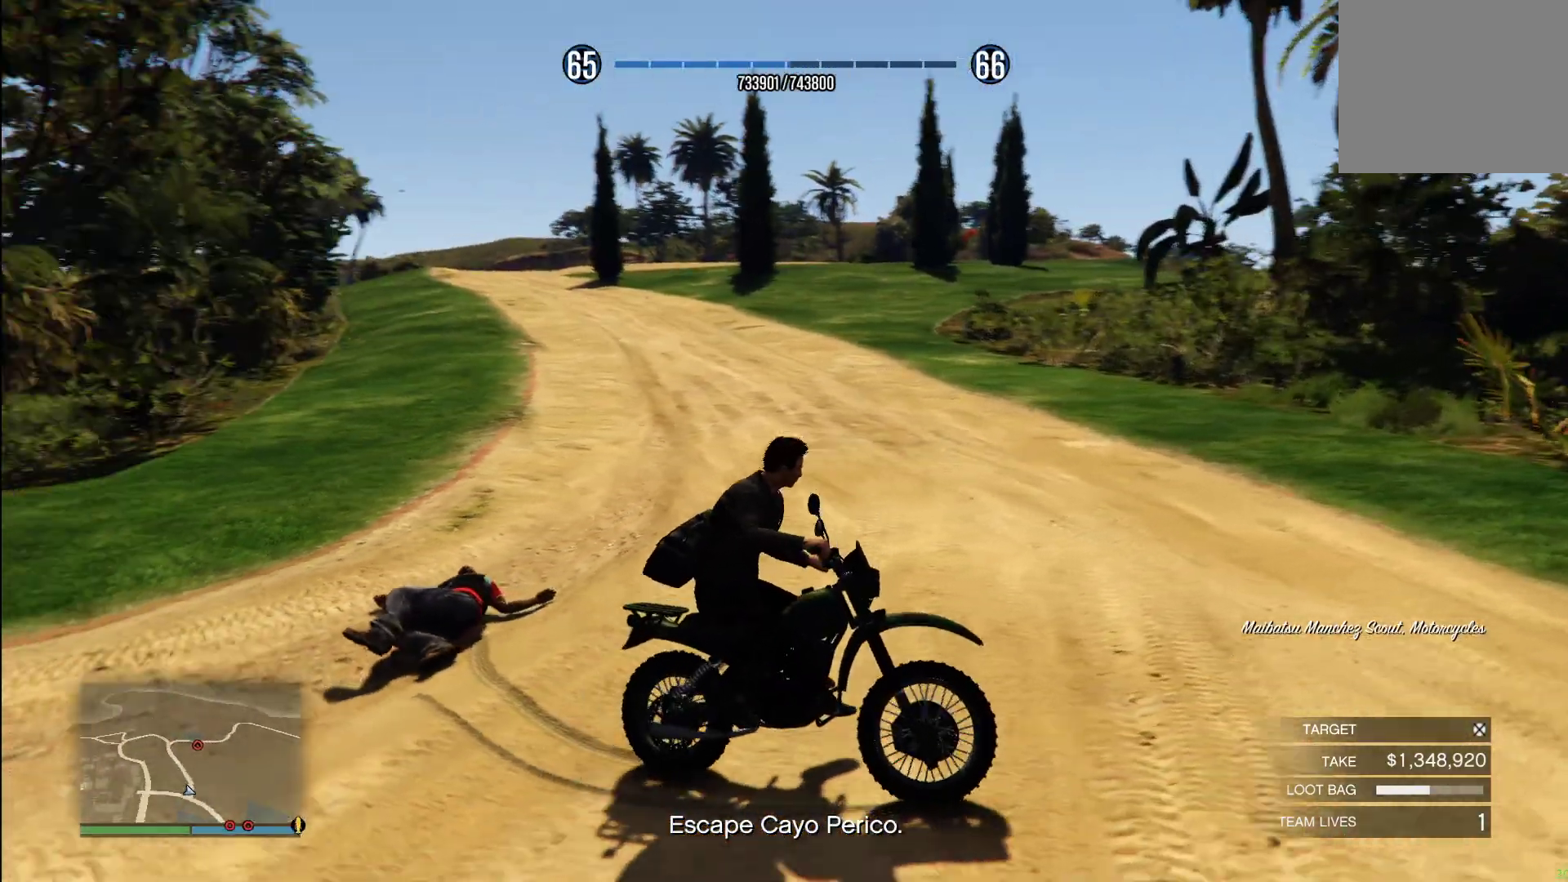
{"dt_ms": 500, "buttons": ["R2"], "left_stick": "left", "right_stick": "center", "events": [[340, "right_stick", "center"]]}
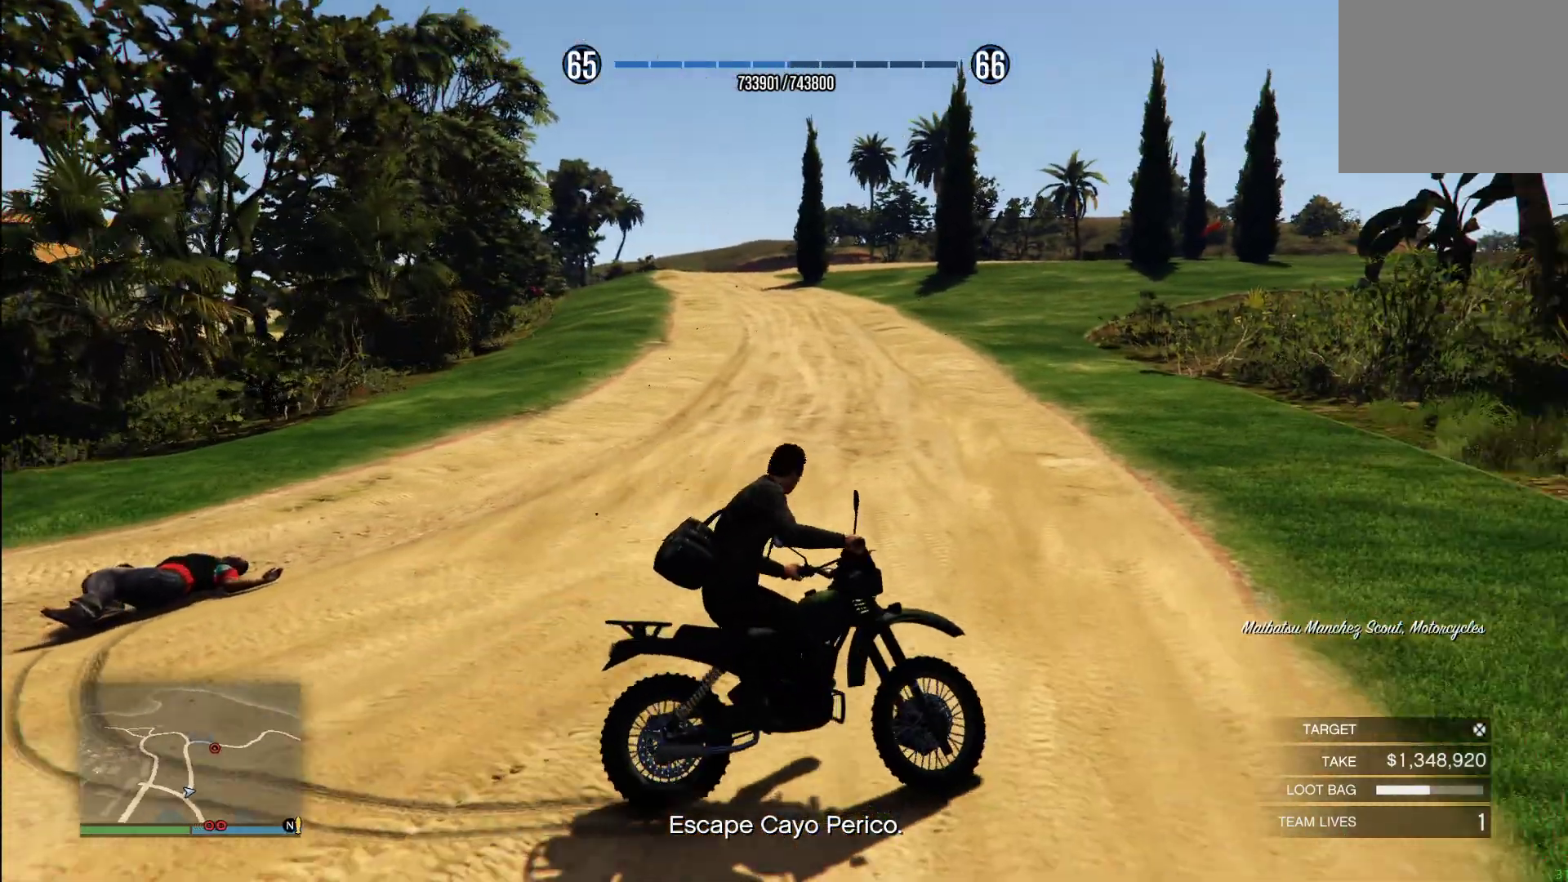
{"dt_ms": 500, "buttons": ["R2"], "left_stick": "left", "right_stick": "center", "events": []}
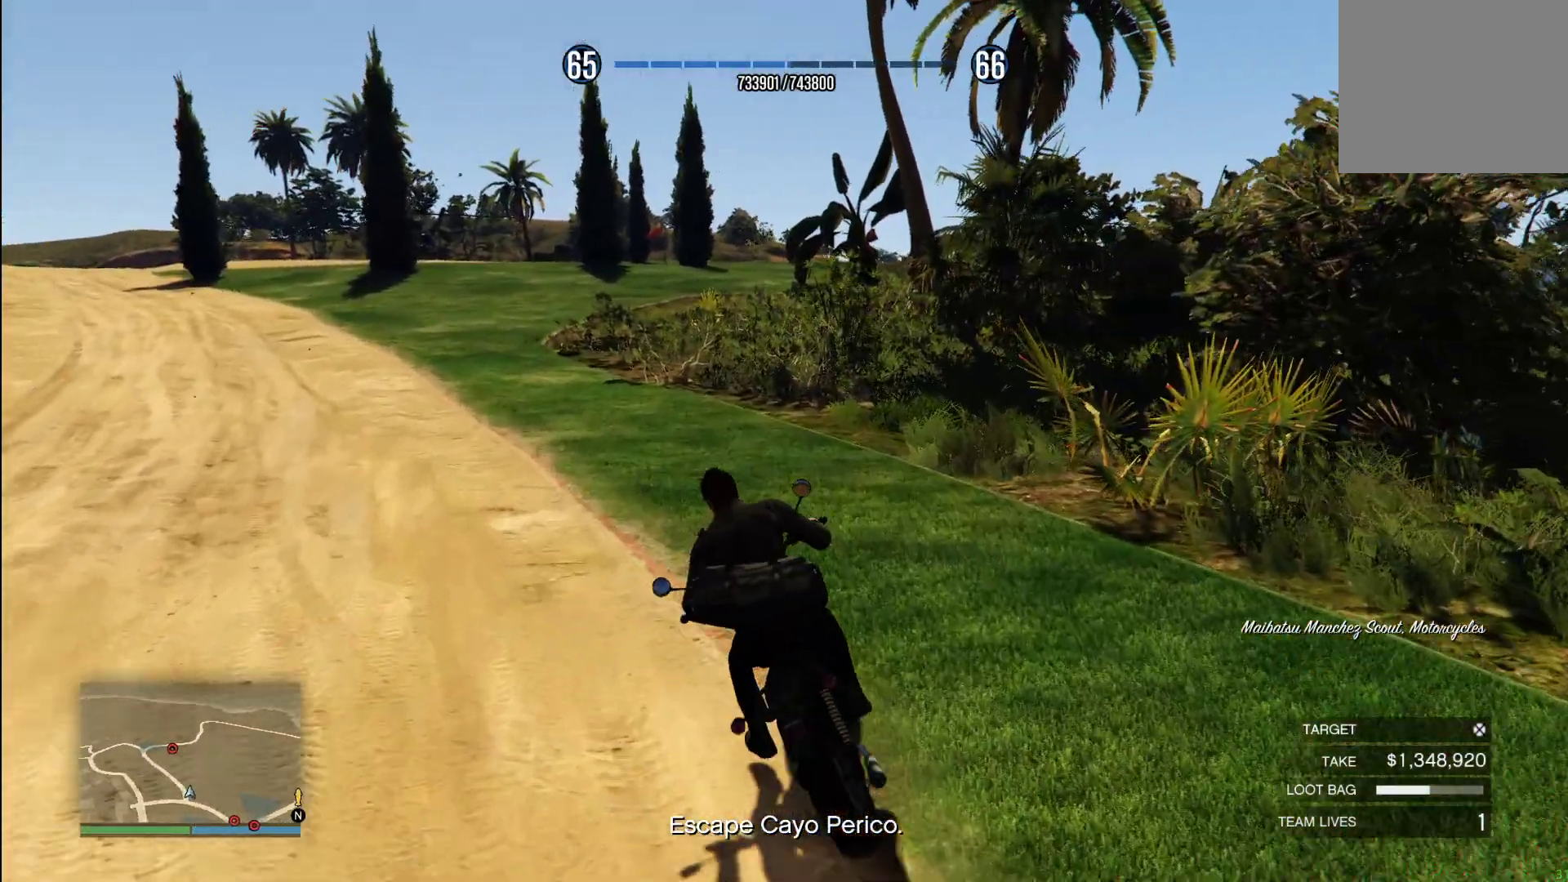
{"dt_ms": 500, "buttons": ["R2"], "left_stick": "center", "right_stick": "center", "events": [[280, "left_stick", "up-right"], [440, "left_stick", "center"]]}
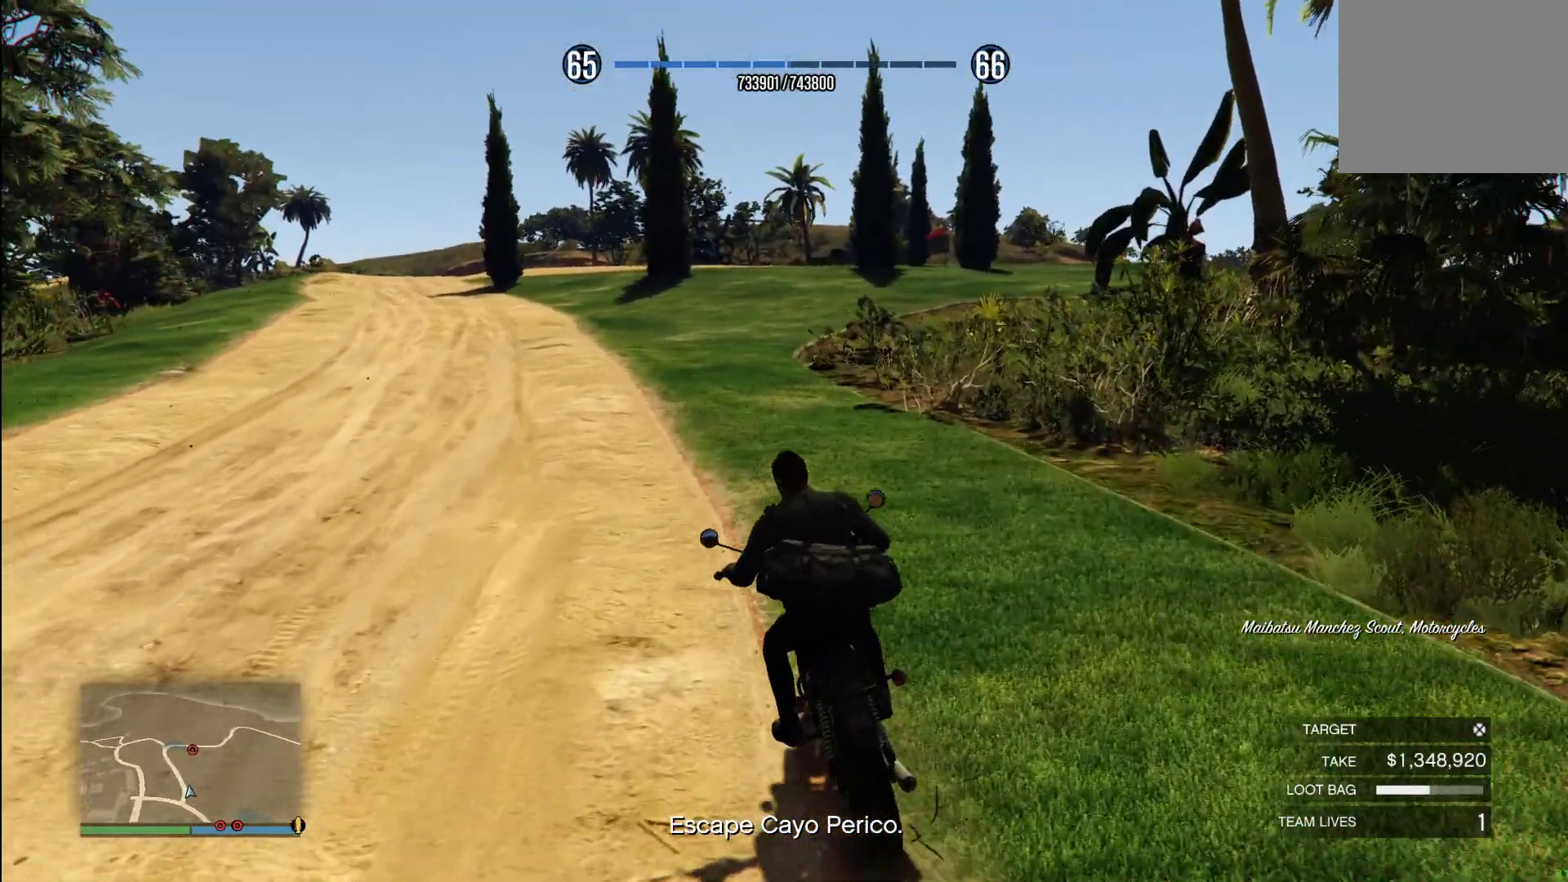
{"dt_ms": 500, "buttons": ["R2"], "left_stick": "down", "right_stick": "center", "events": [[500, "left_stick", "down"]]}
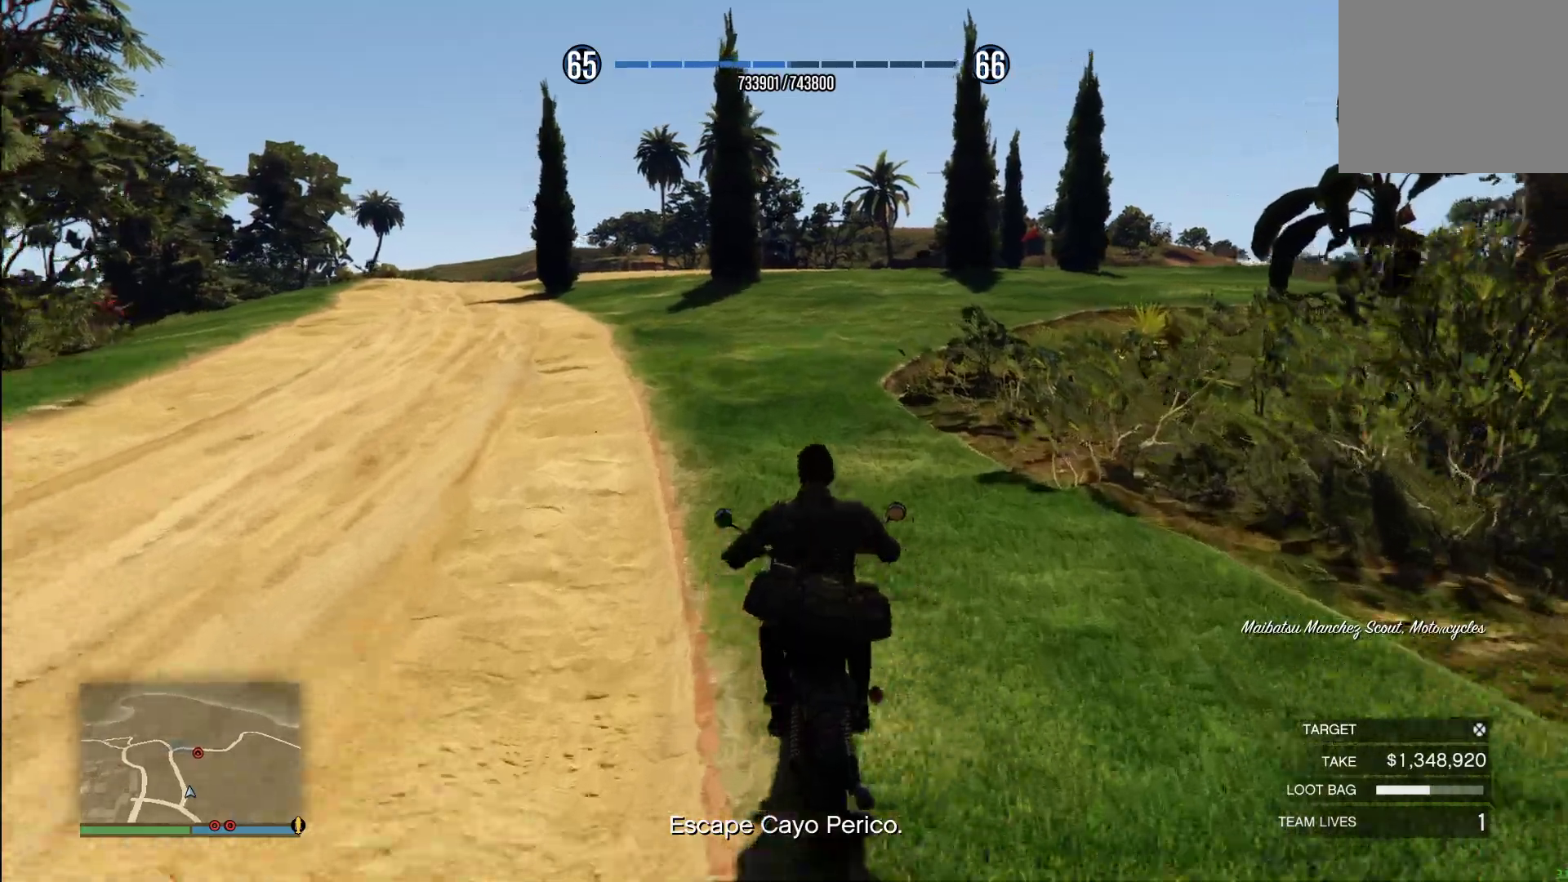
{"dt_ms": 1000, "buttons": ["L1"], "left_stick": "center", "right_stick": "center"}
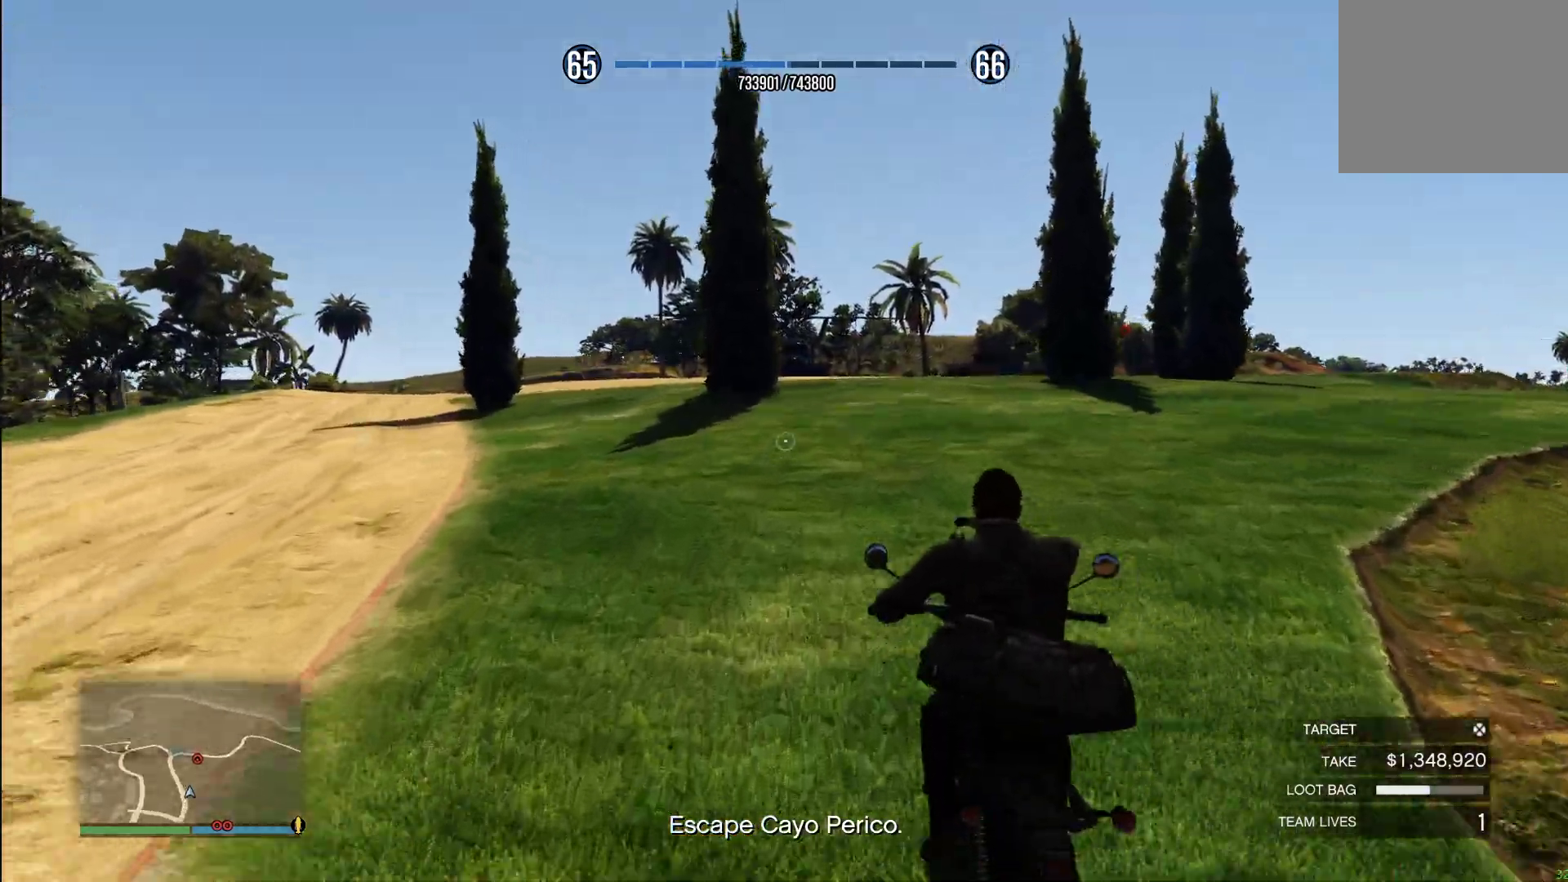
{"dt_ms": 500, "buttons": ["L1", "R2"], "left_stick": "right", "right_stick": "center", "events": [[200, "left_stick", "right"], [340, "R2", "down"]]}